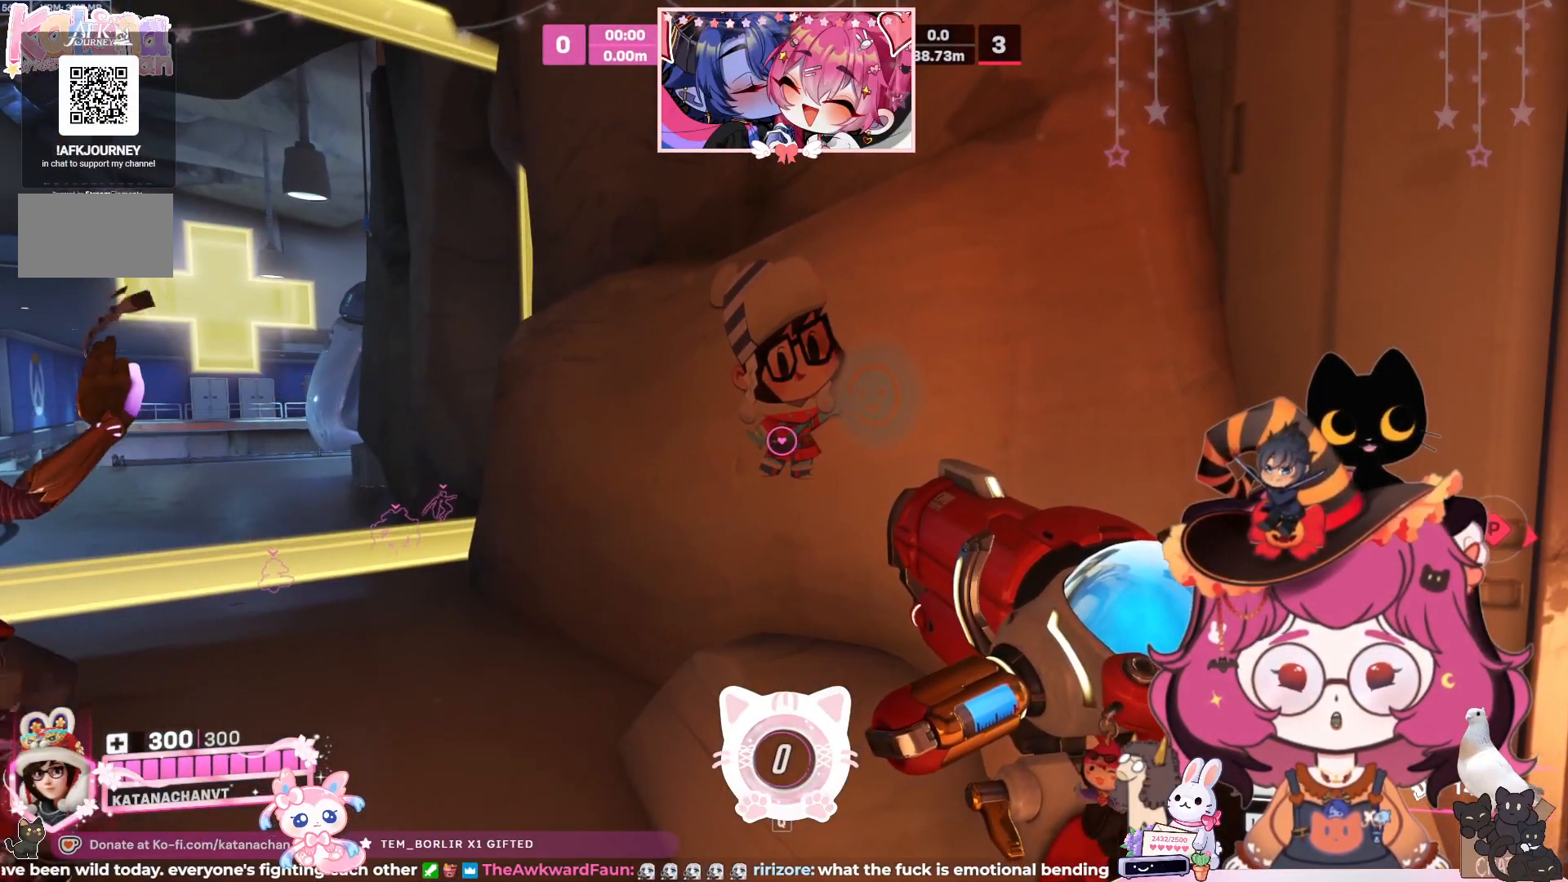
Gameplay with keyboard and mouse; each line is a JSON object with the keys and mouse buttons held at the frame after it. "events" lists presses ("down") and releases ("up") of "a", "ctrl", "d", "e", "q", "s", "shift", "space", "w", "mouse_left", "mouse_wheel", "mouse_right", "mouse_mb4" and "mouse_mb5" between this image and that frame as [ms after this image, input, new state], when the widget could be followed in between. "mouse_left", "mouse_wheel", "mouse_right", "mouse_mb4", "mouse_mb5" = the "left", "wheel", "right", "mb4", "mb5" buttons of the "mouse" list. No other keys are recorded. "wheel" means that the mouse wheel is clicked or scrolled. Mouse movement is not recorded.
{"keys": [], "mouse": [], "events": []}
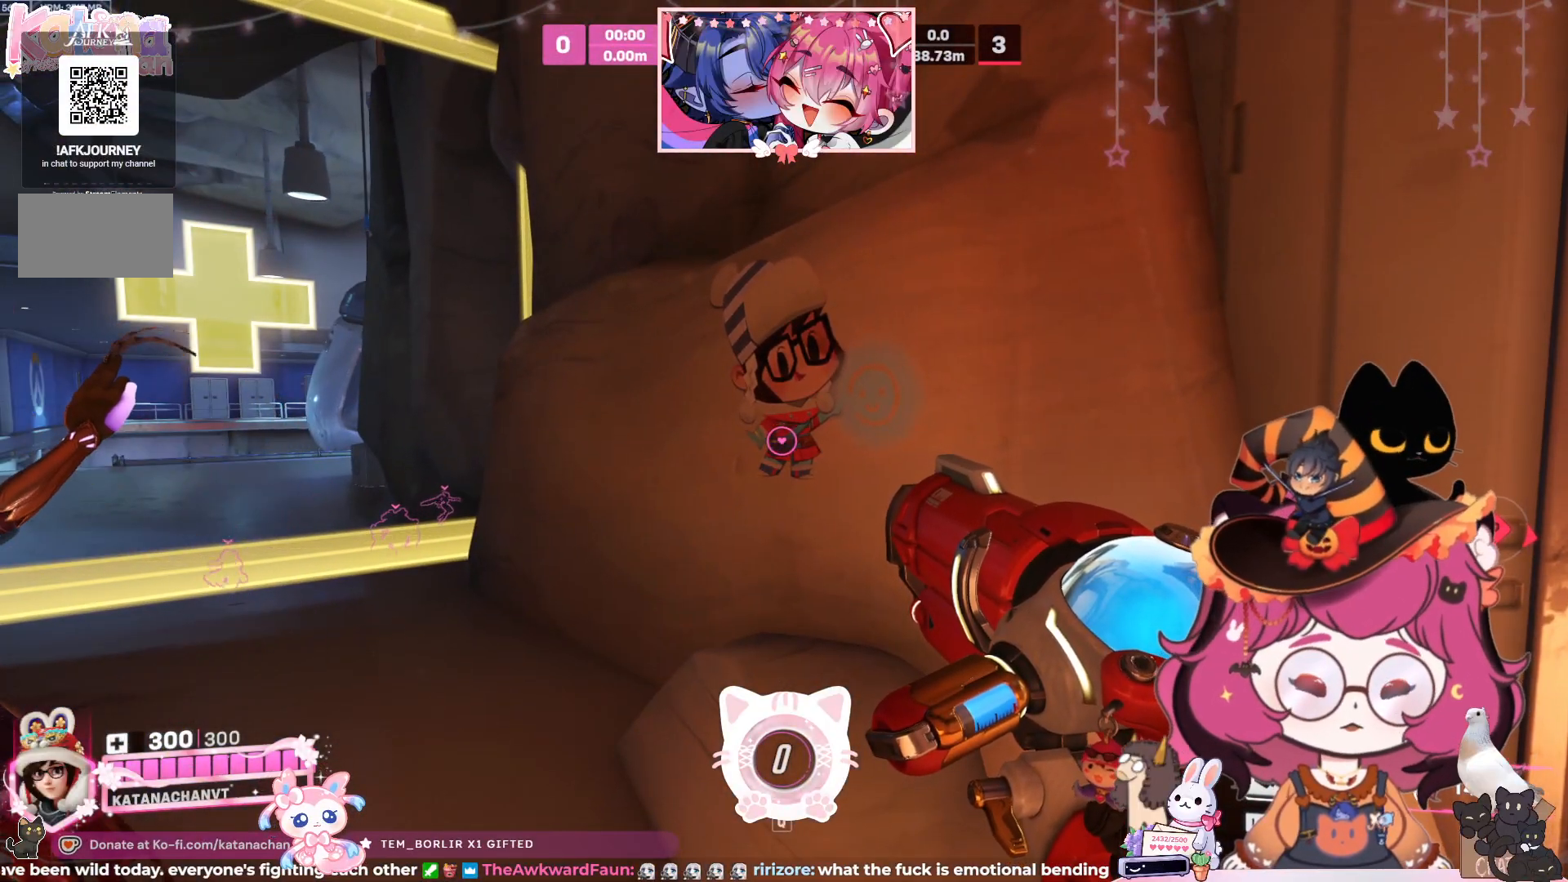
{"keys": [], "mouse": [], "events": []}
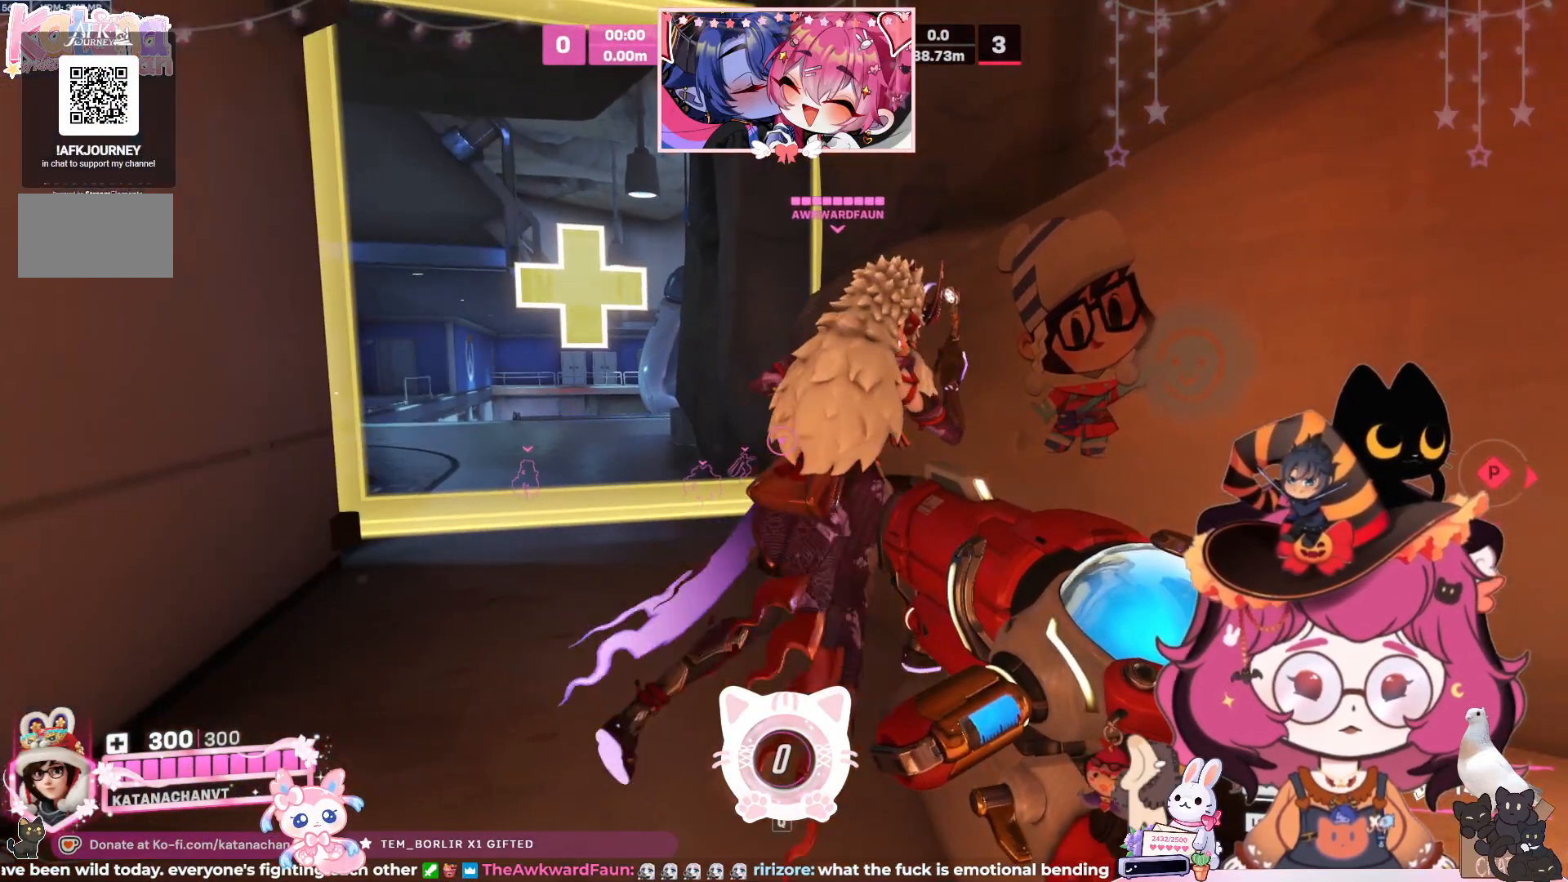
{"keys": [], "mouse": [], "events": [[267, "a", "down"], [383, "a", "up"]]}
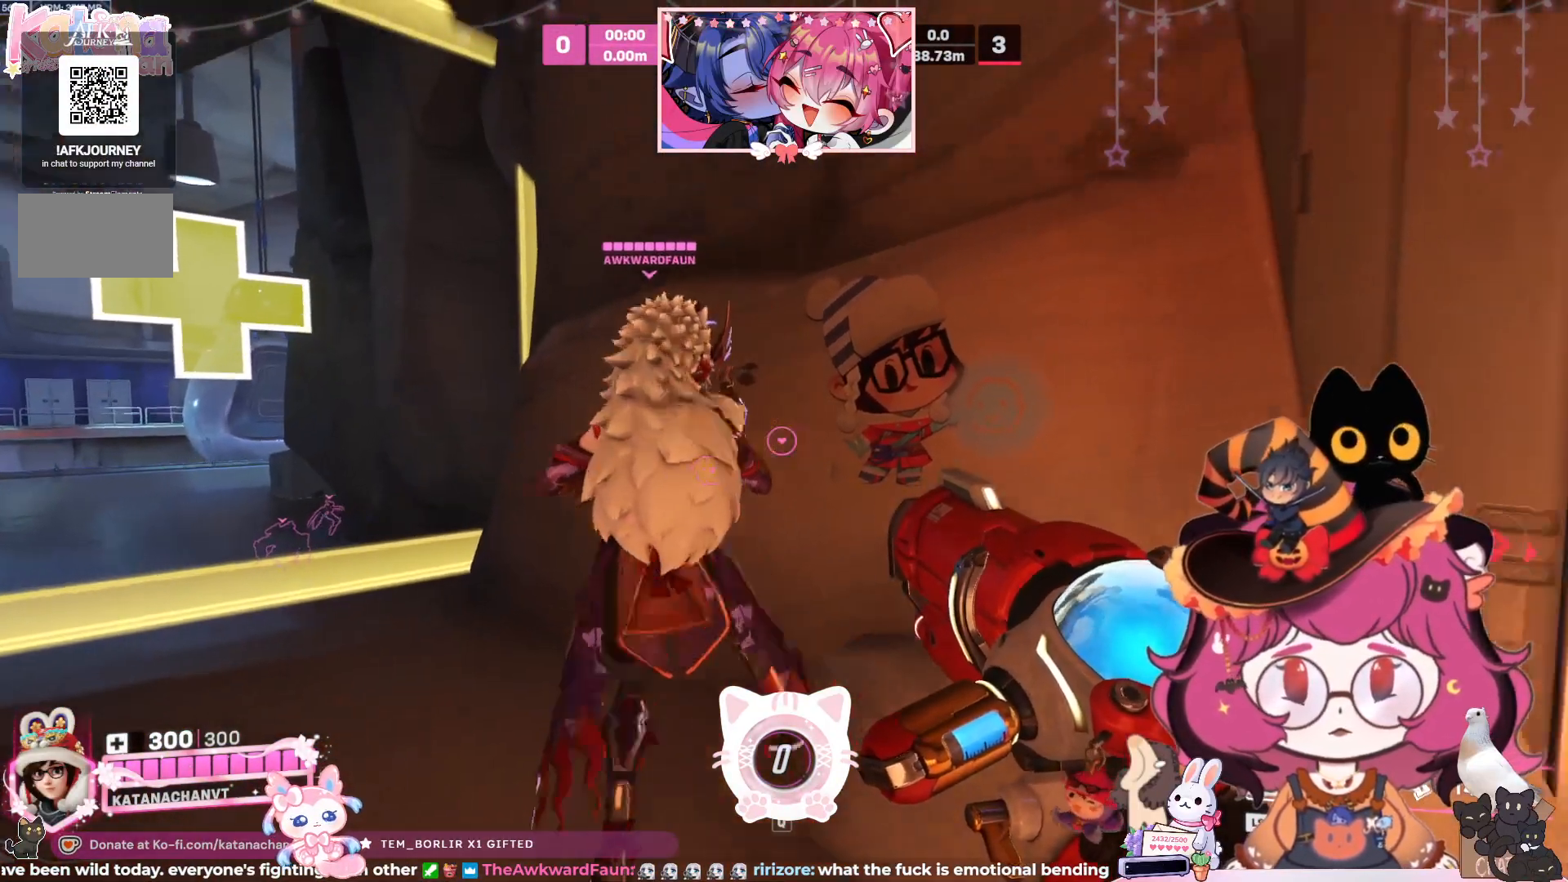
{"keys": ["a"], "mouse": [], "events": [[50, "s", "down"], [100, "s", "up"], [117, "w", "down"], [250, "w", "up"], [350, "a", "down"]]}
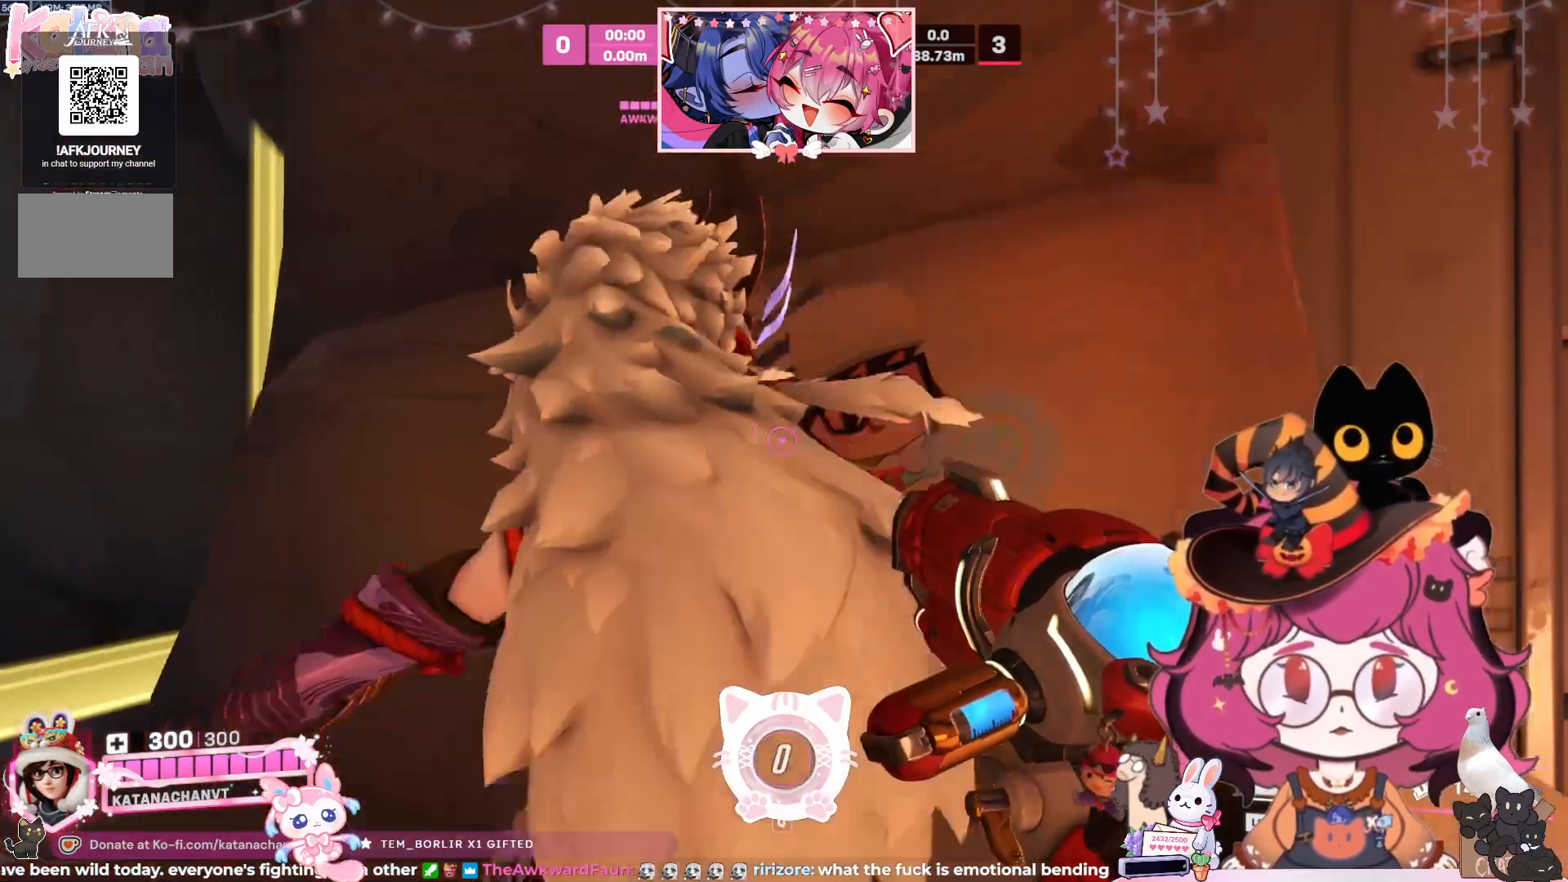
{"keys": [], "mouse": [], "events": [[17, "a", "up"], [317, "a", "down"], [333, "w", "down"], [417, "a", "up"], [483, "w", "up"]]}
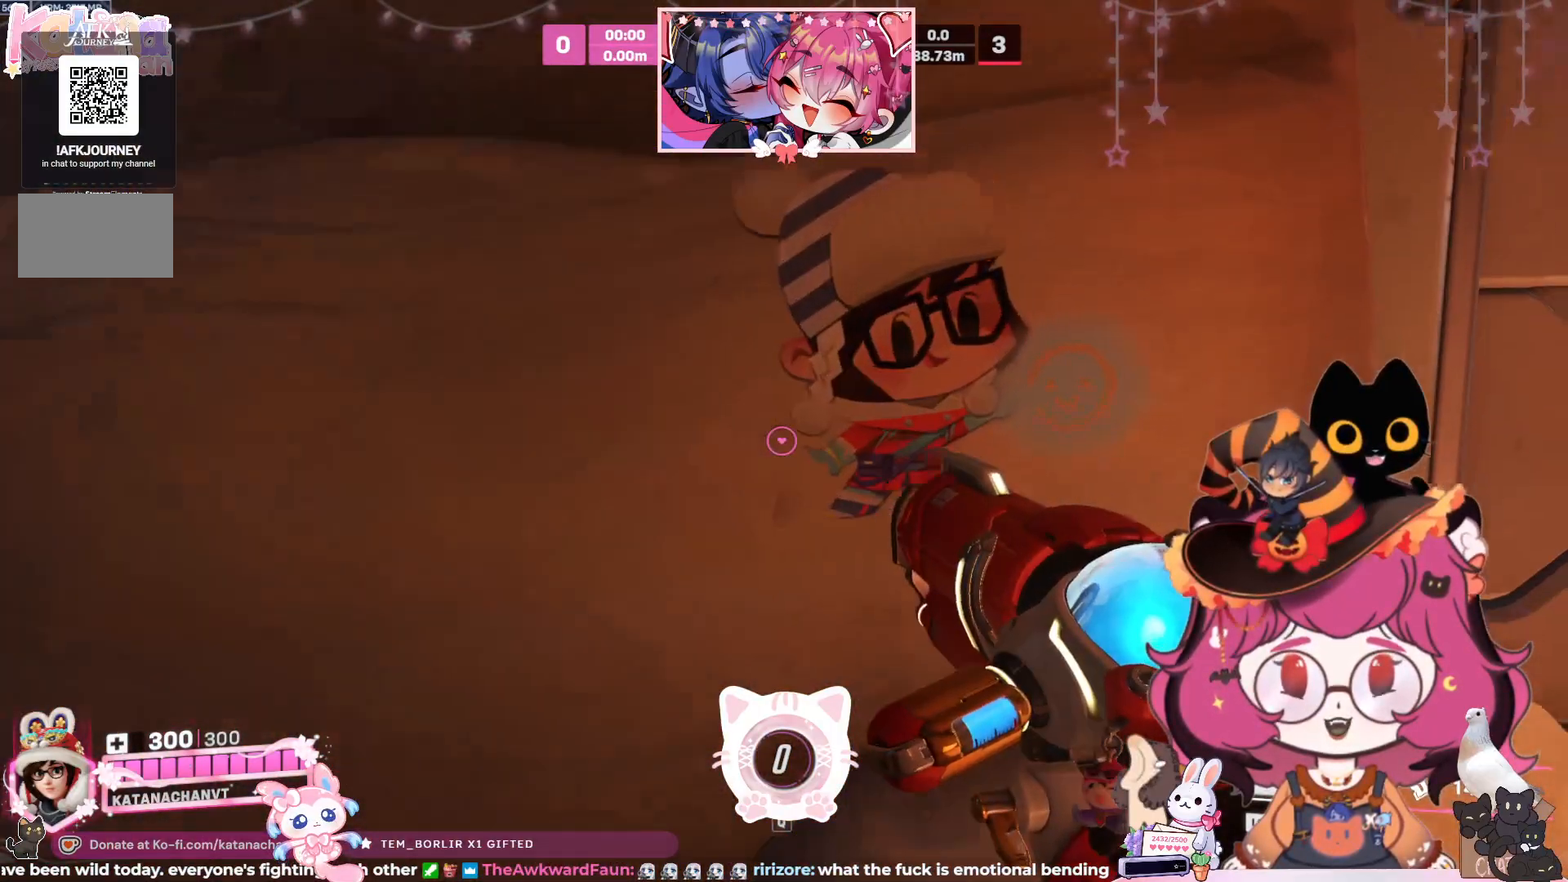
{"keys": [], "mouse": [], "events": []}
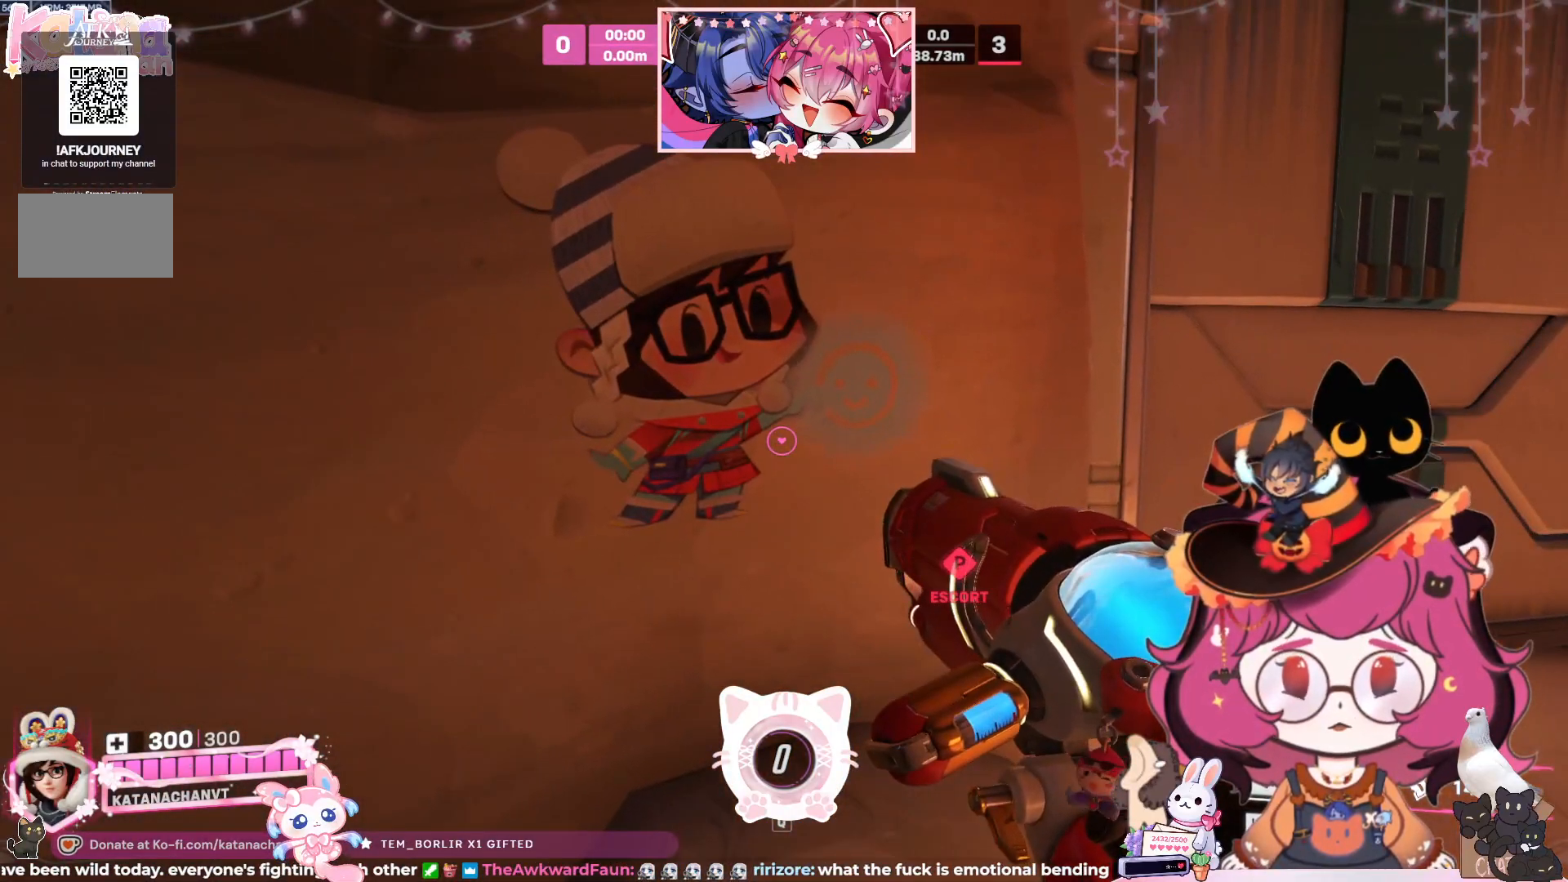
{"keys": [], "mouse": [], "events": []}
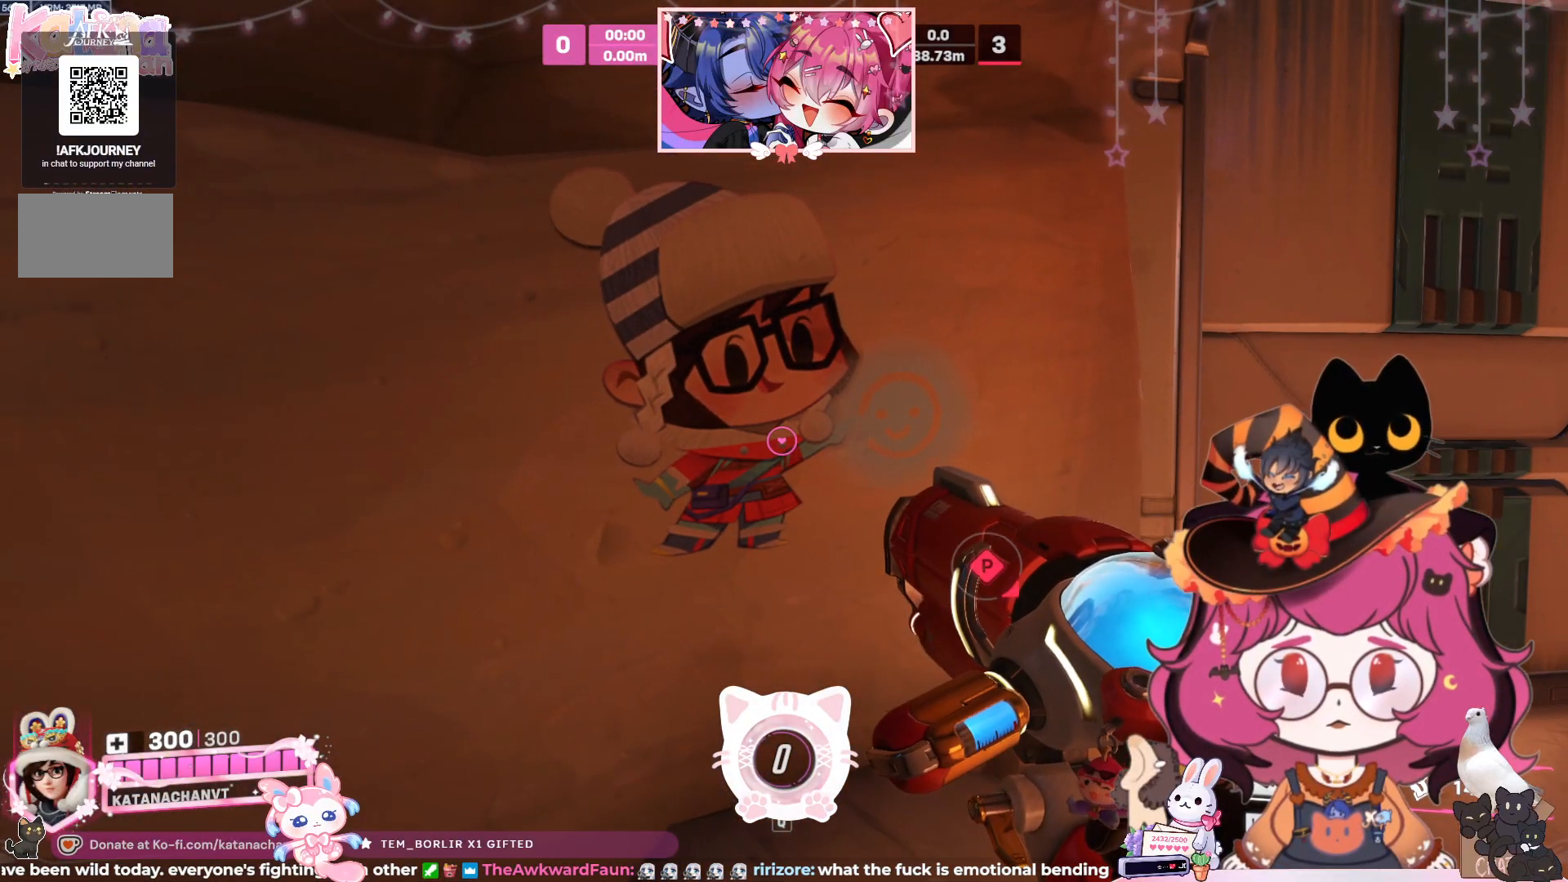
{"keys": [], "mouse": [], "events": []}
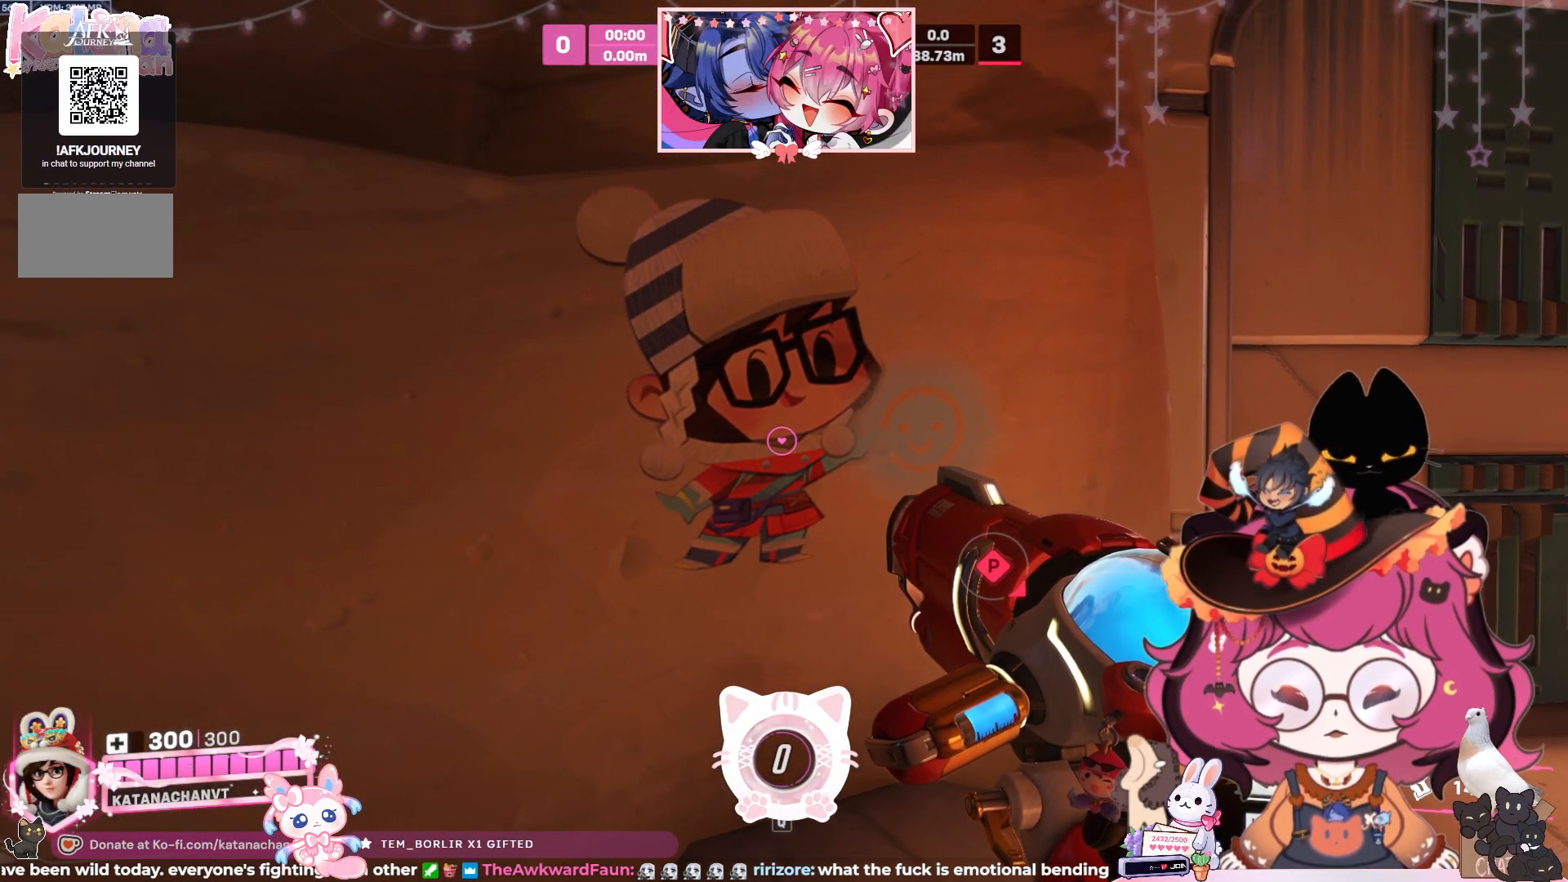
{"keys": [], "mouse": [], "events": []}
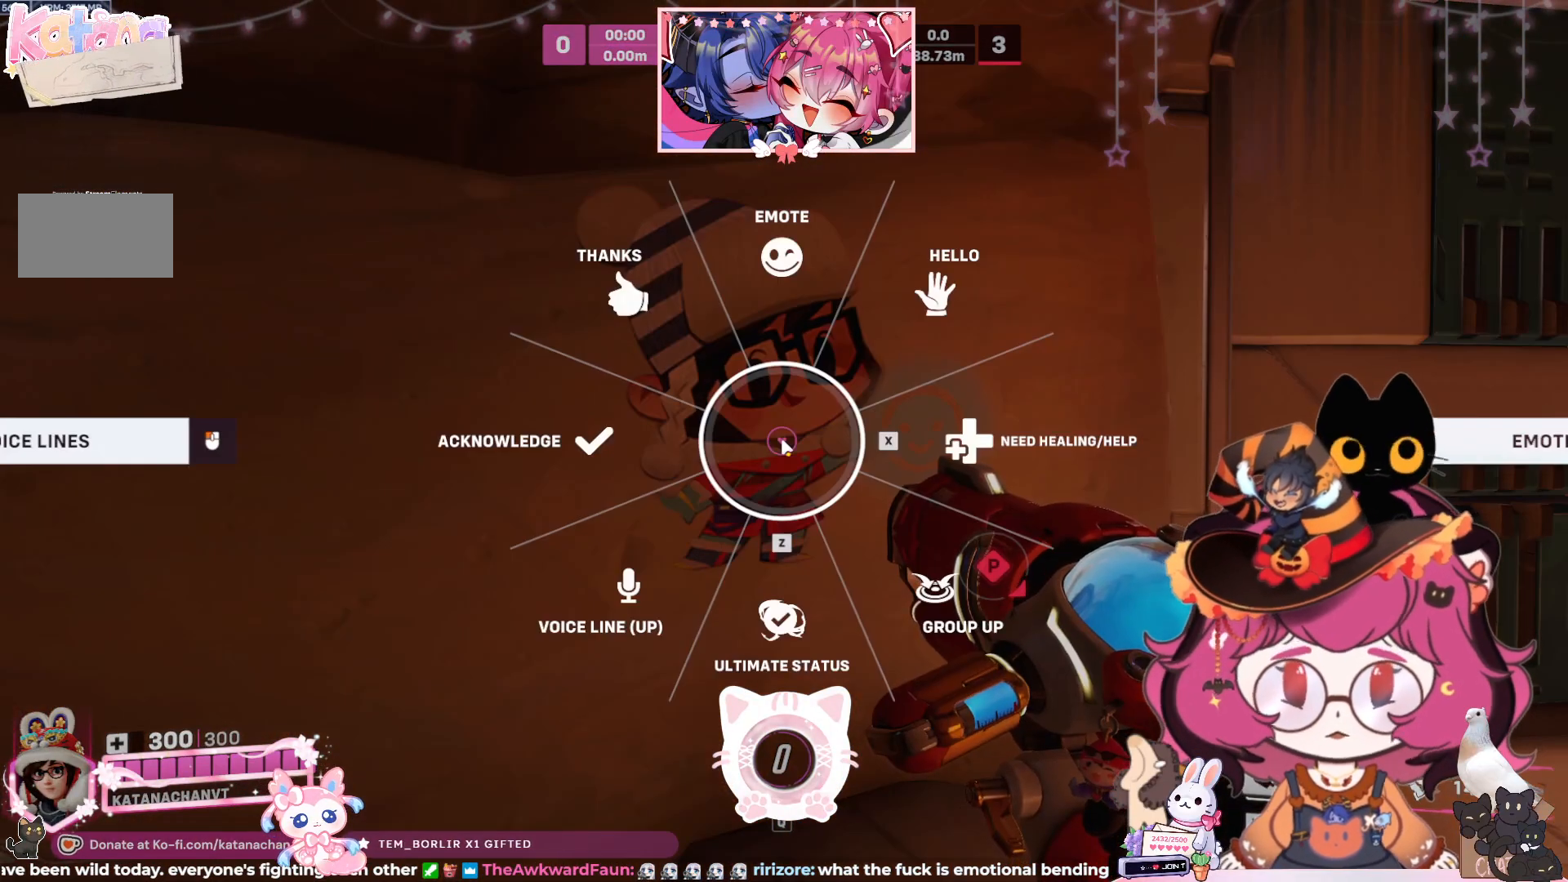
{"keys": [], "mouse": [], "events": []}
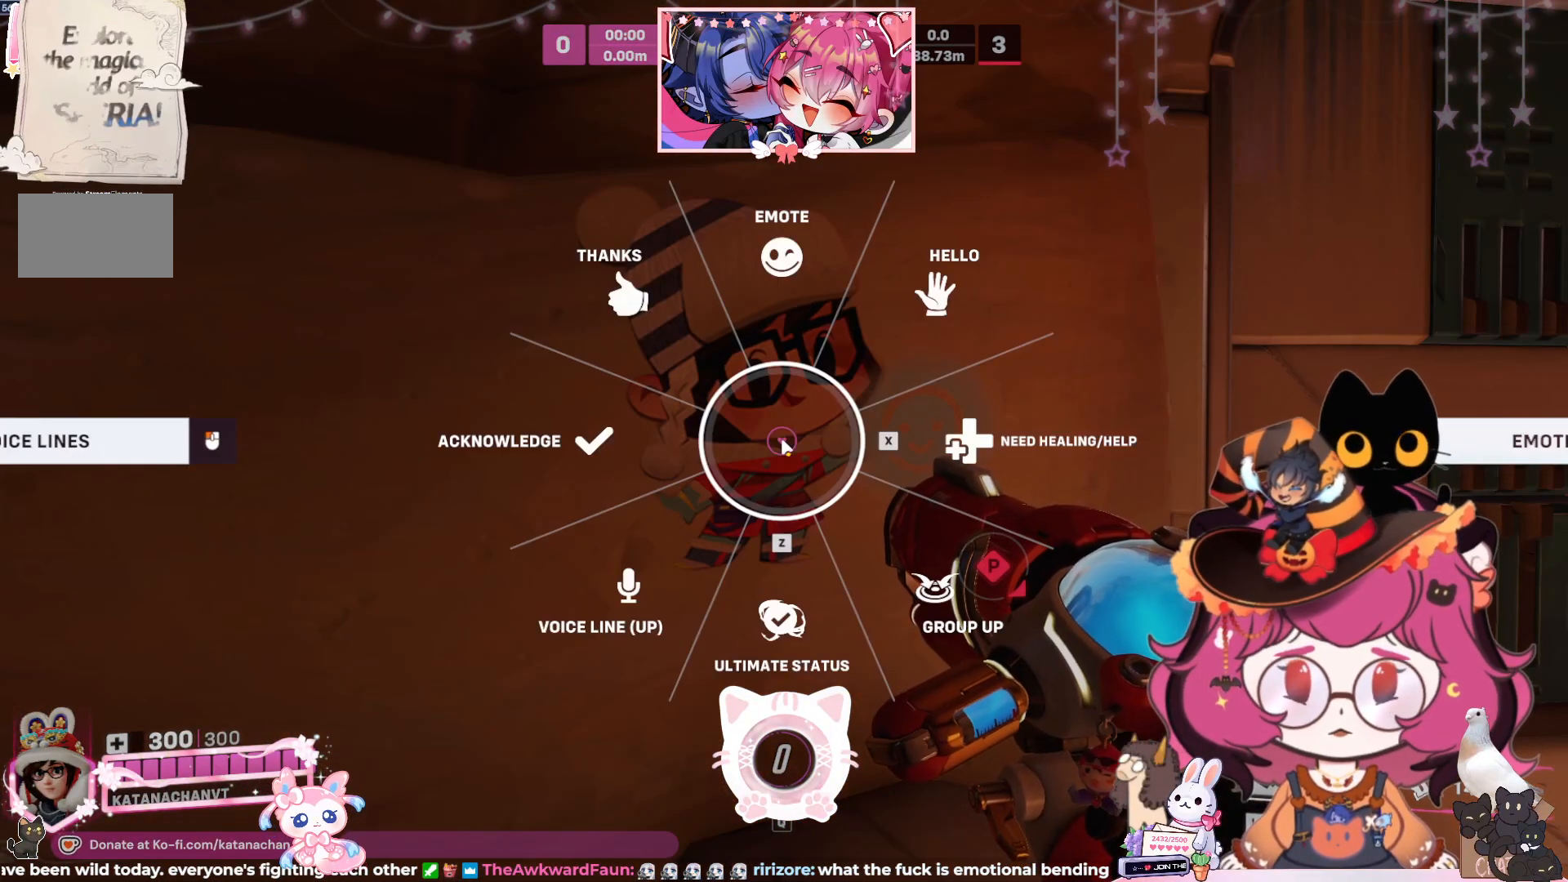
{"keys": [], "mouse": [], "events": []}
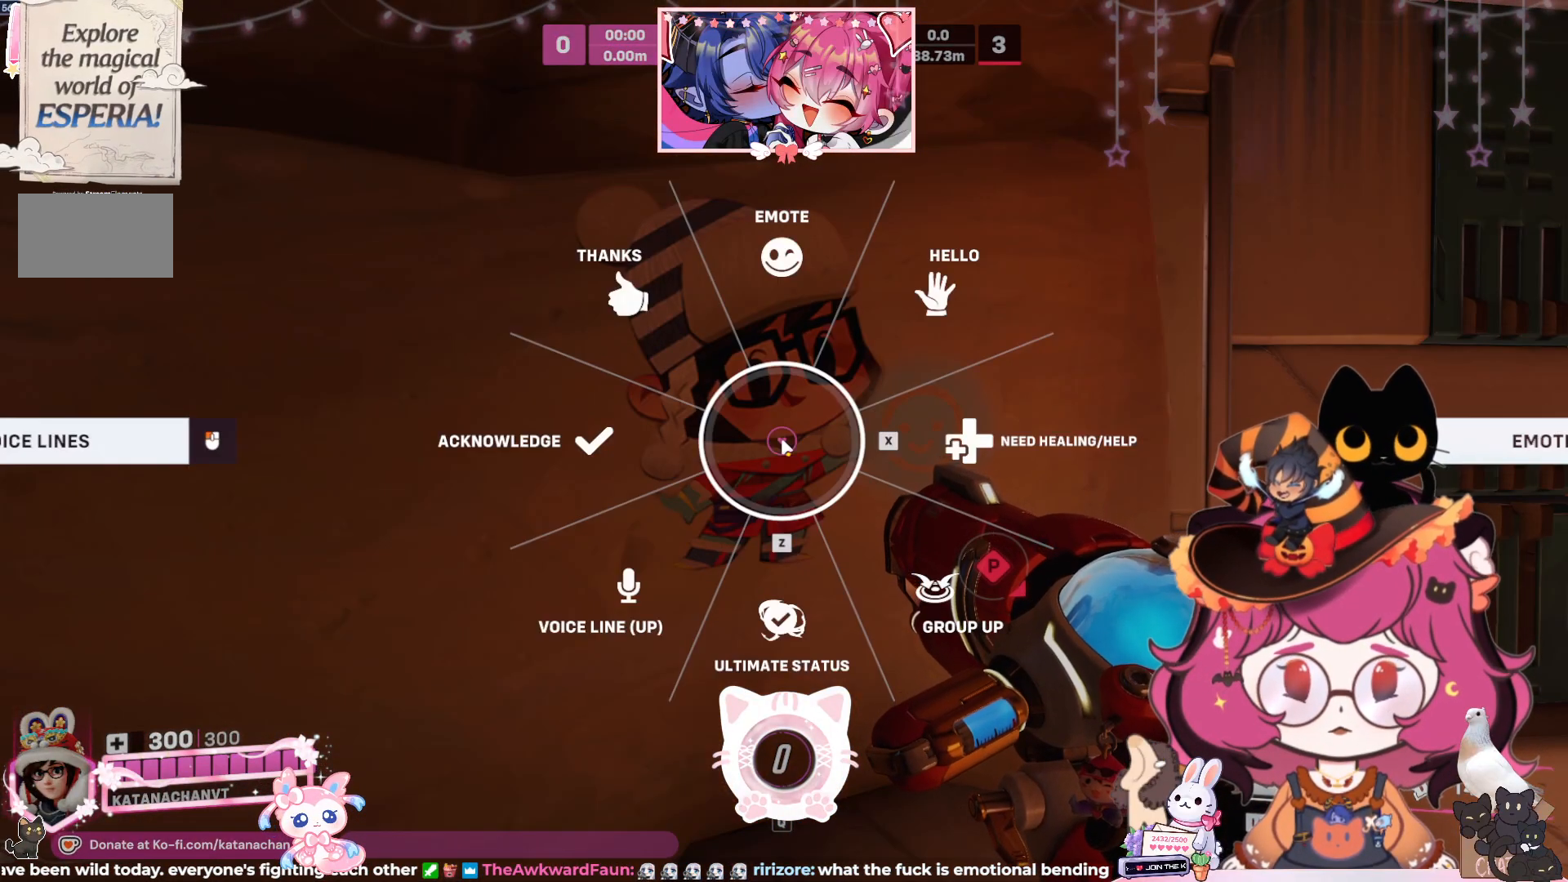
{"keys": [], "mouse": [], "events": []}
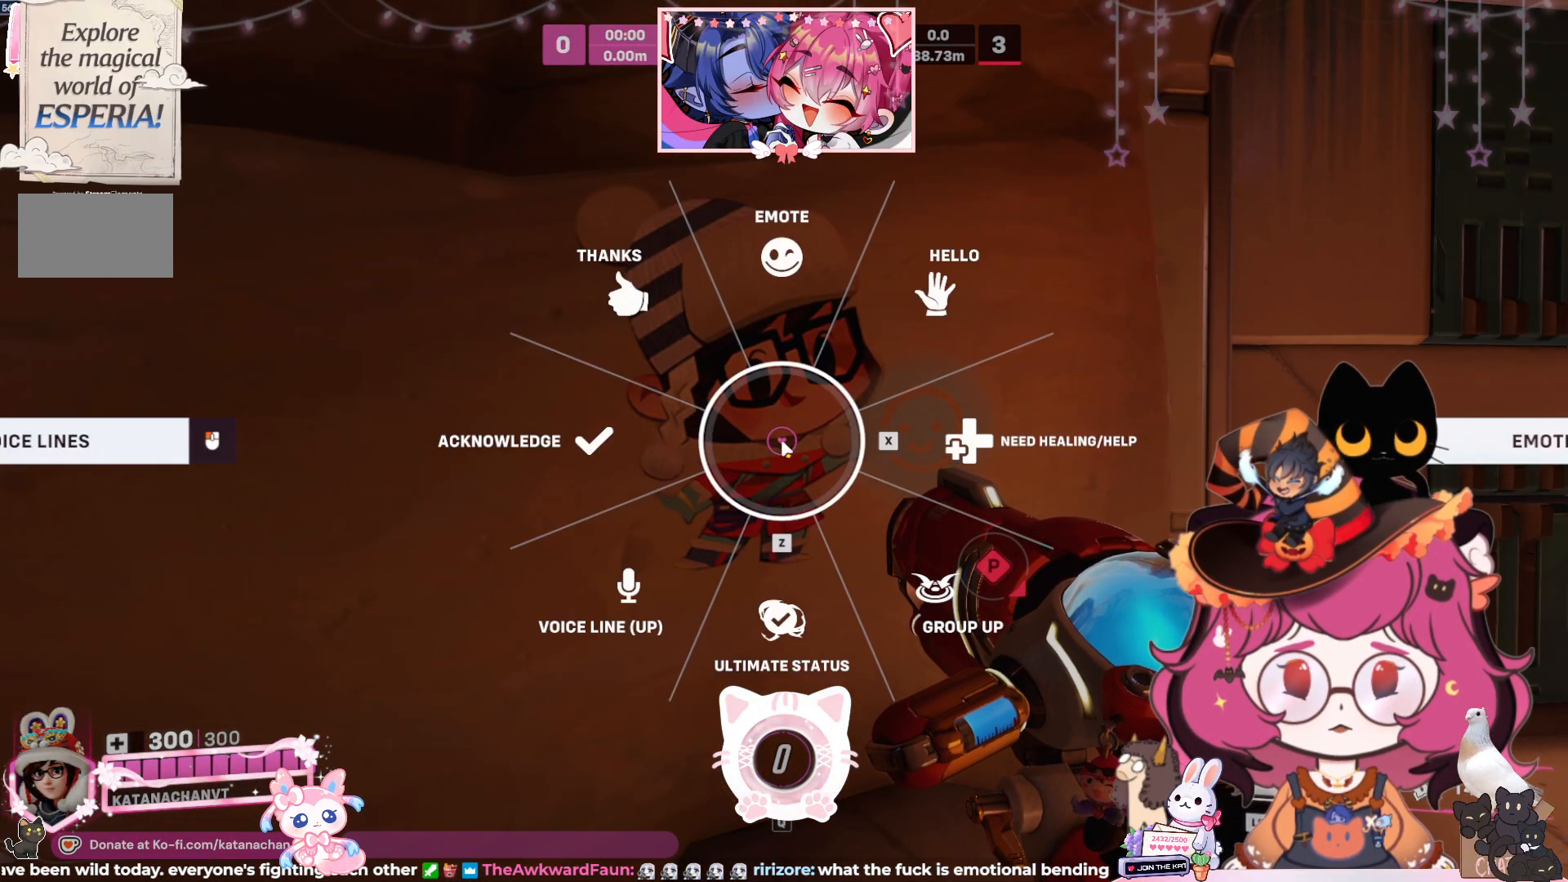
{"keys": [], "mouse": [], "events": []}
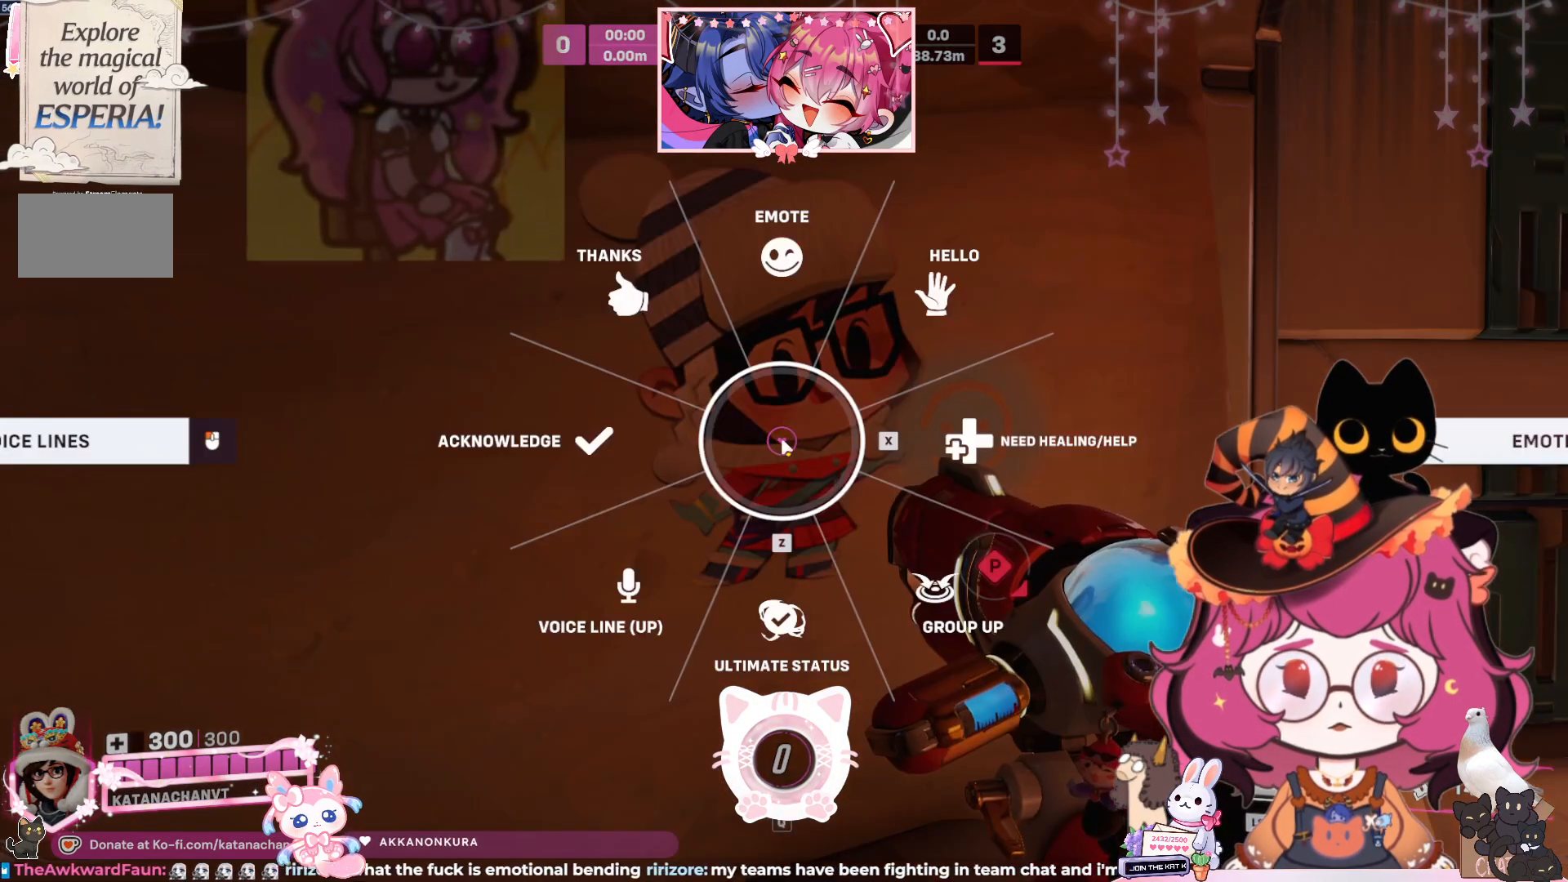
{"keys": [], "mouse": [], "events": []}
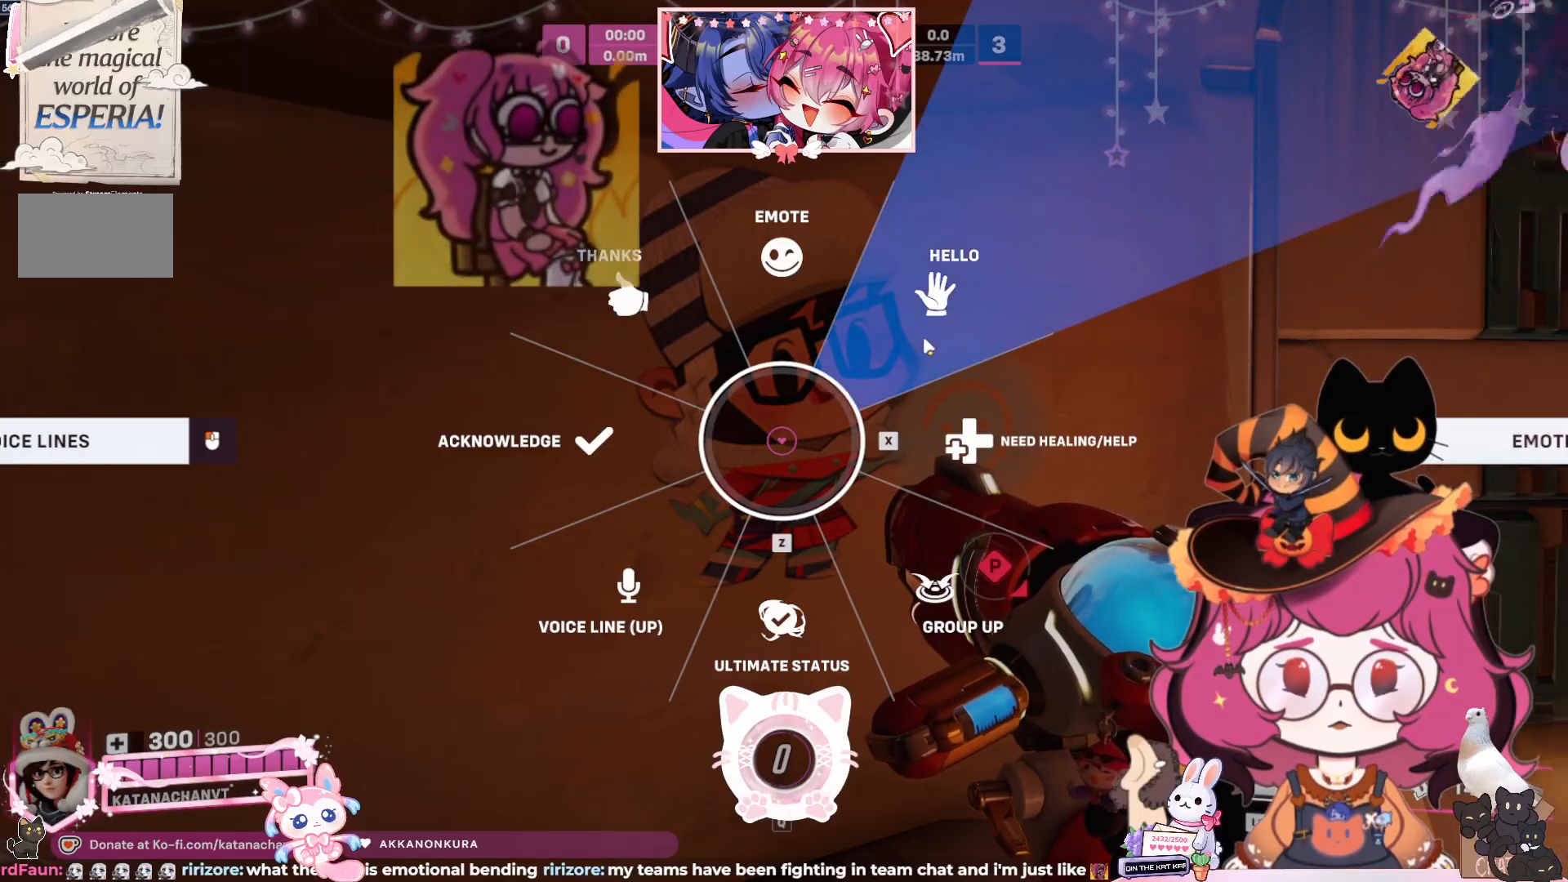
{"keys": [], "mouse": [], "events": []}
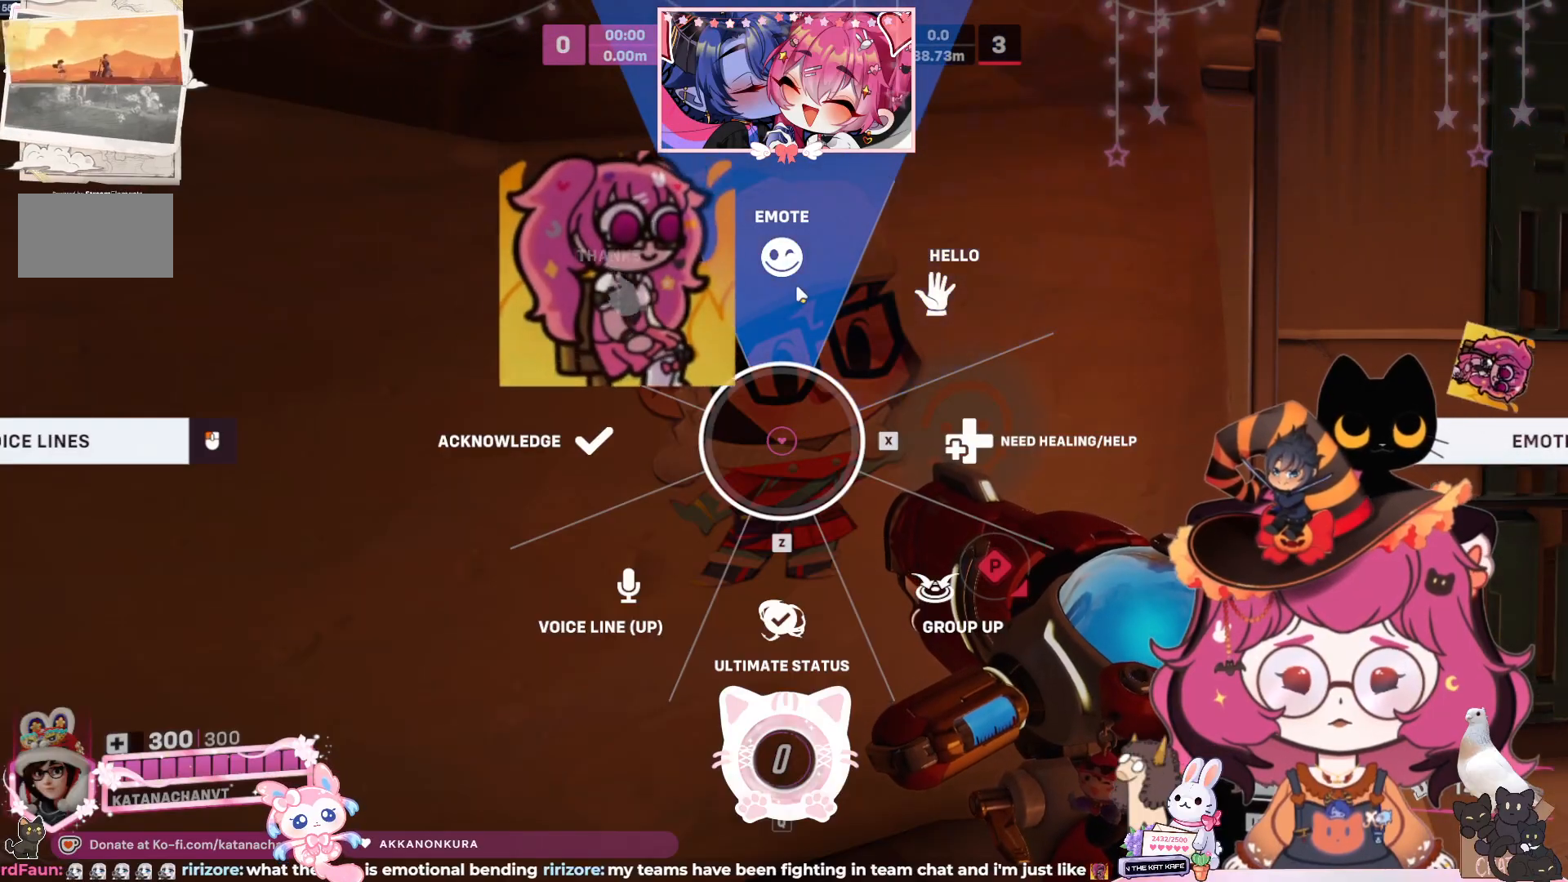
{"keys": [], "mouse": [], "events": [[150, "mouse_right", "down"], [333, "mouse_right", "up"]]}